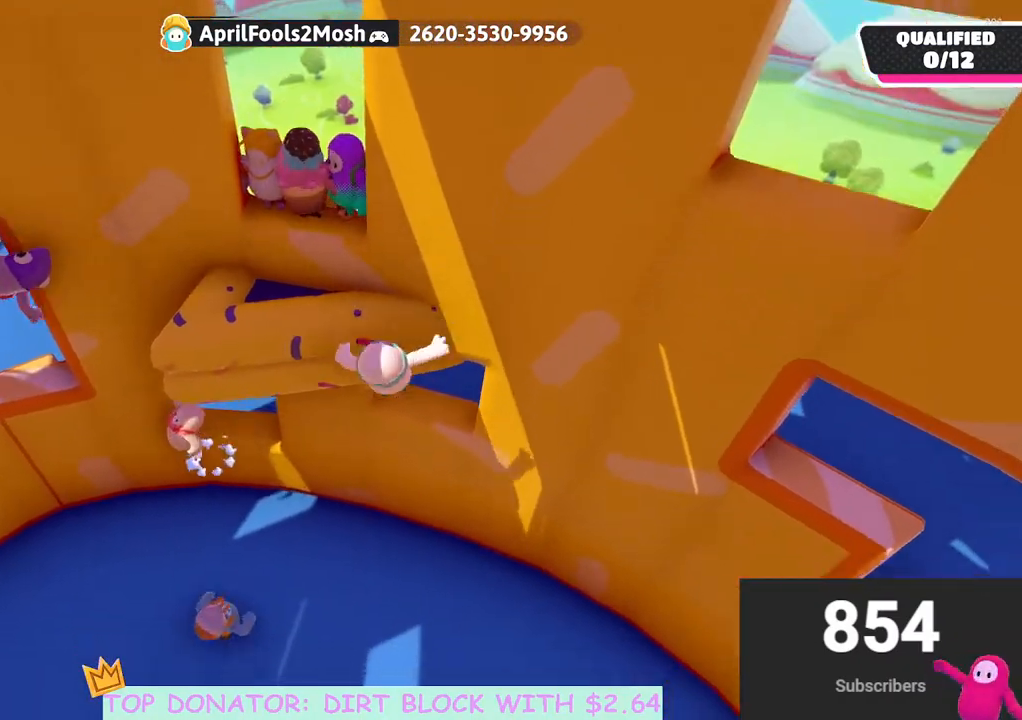
Gameplay with a controller (Xbox layout); each line is a JSON object with the inputs held at the frame after it. "events" lists button and stick changes between this image and that frame as [ms after this image, input, new state], when the widget could be followed in between.
{"buttons": [], "left_stick": "left", "right_stick": "center", "events": [[17, "left_stick", "up-right"], [67, "left_stick", "right"], [183, "right_stick", "up"], [250, "left_stick", "down"], [350, "left_stick", "down-left"], [417, "right_stick", "center"], [467, "left_stick", "left"]]}
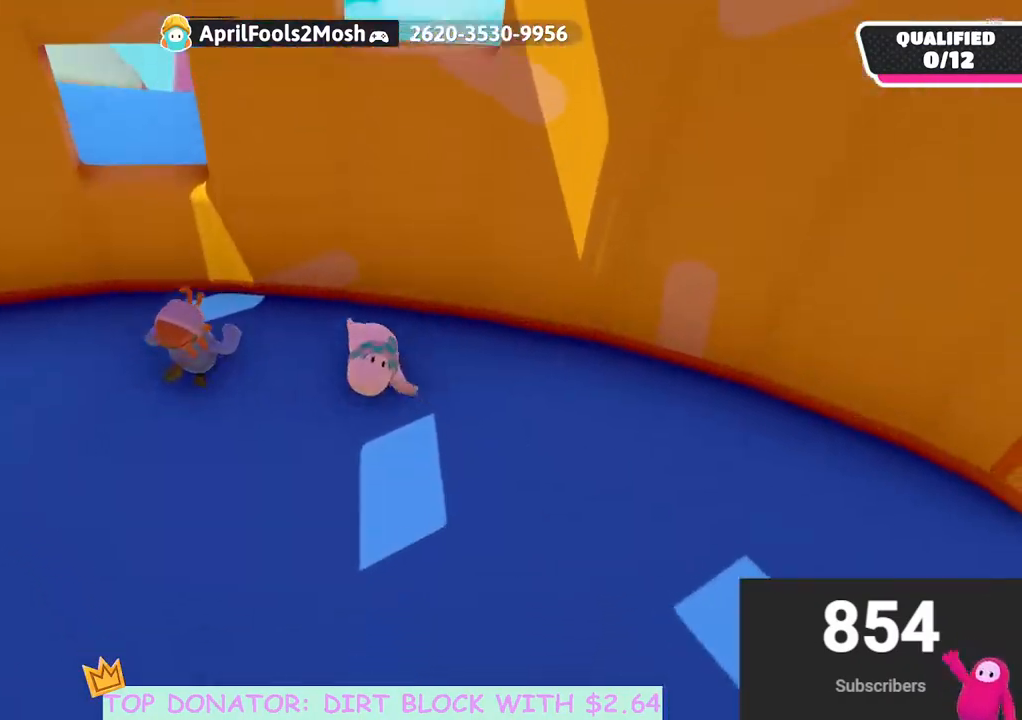
{"buttons": [], "left_stick": "up-left", "right_stick": "center", "events": [[117, "right_stick", "left"], [283, "left_stick", "up-left"], [283, "right_stick", "up-left"], [433, "right_stick", "center"]]}
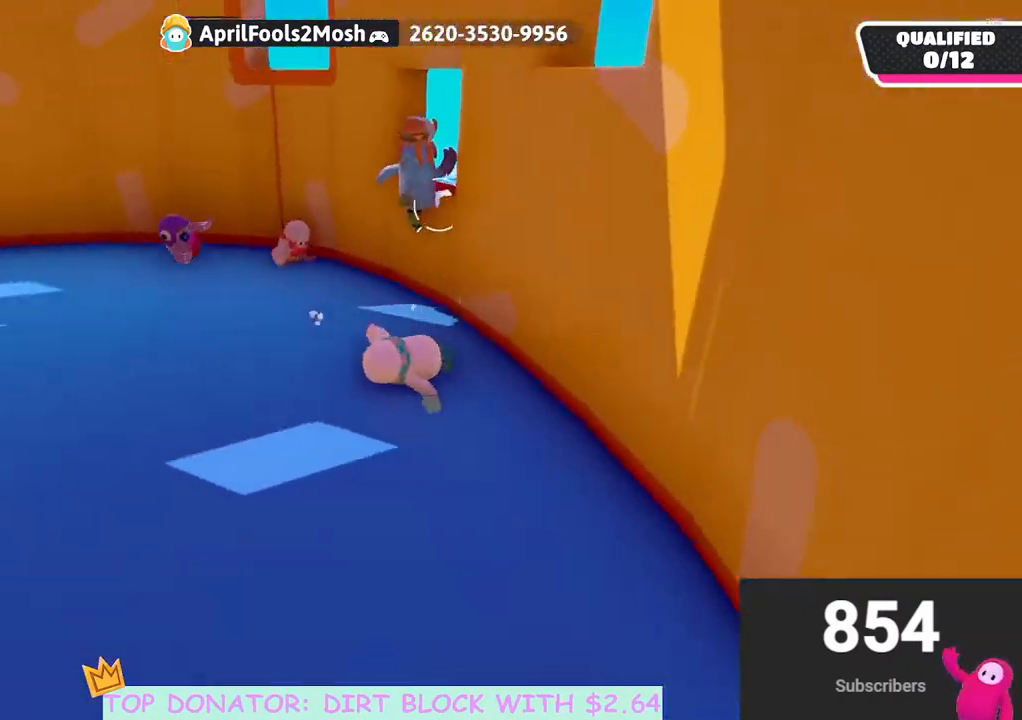
{"buttons": [], "left_stick": "up-left", "right_stick": "down", "events": [[33, "left_stick", "up"], [167, "right_stick", "down-right"], [350, "right_stick", "down"], [400, "left_stick", "up-left"]]}
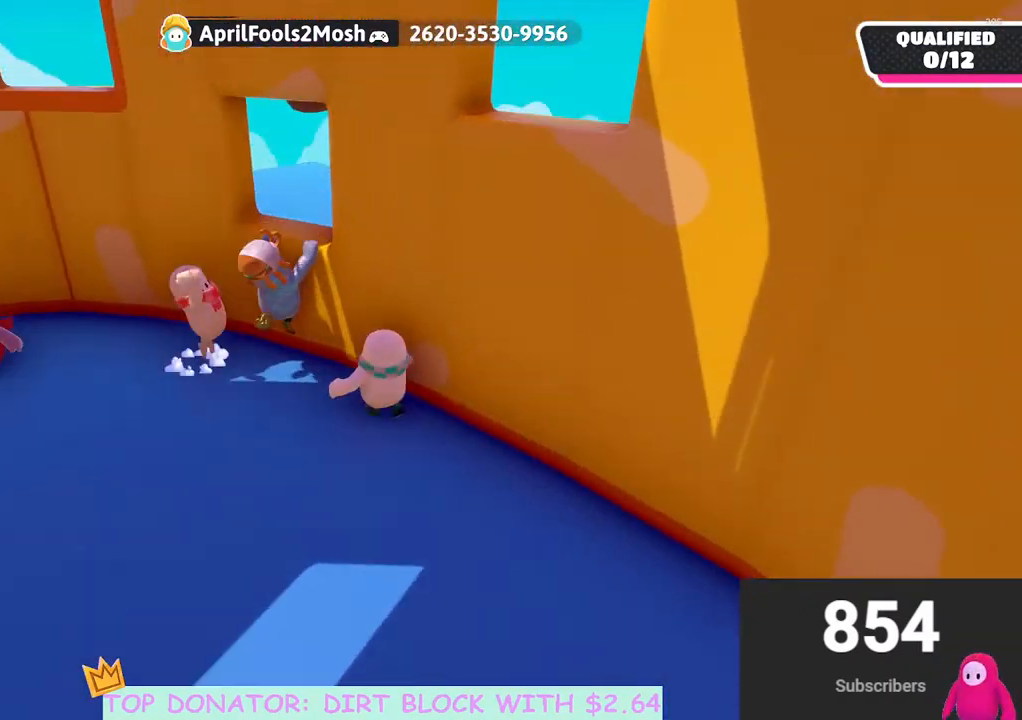
{"buttons": ["R2"], "left_stick": "up", "right_stick": "center", "events": [[33, "right_stick", "center"], [217, "right_stick", "right"], [367, "left_stick", "up"], [367, "right_stick", "center"], [500, "R2", "down"]]}
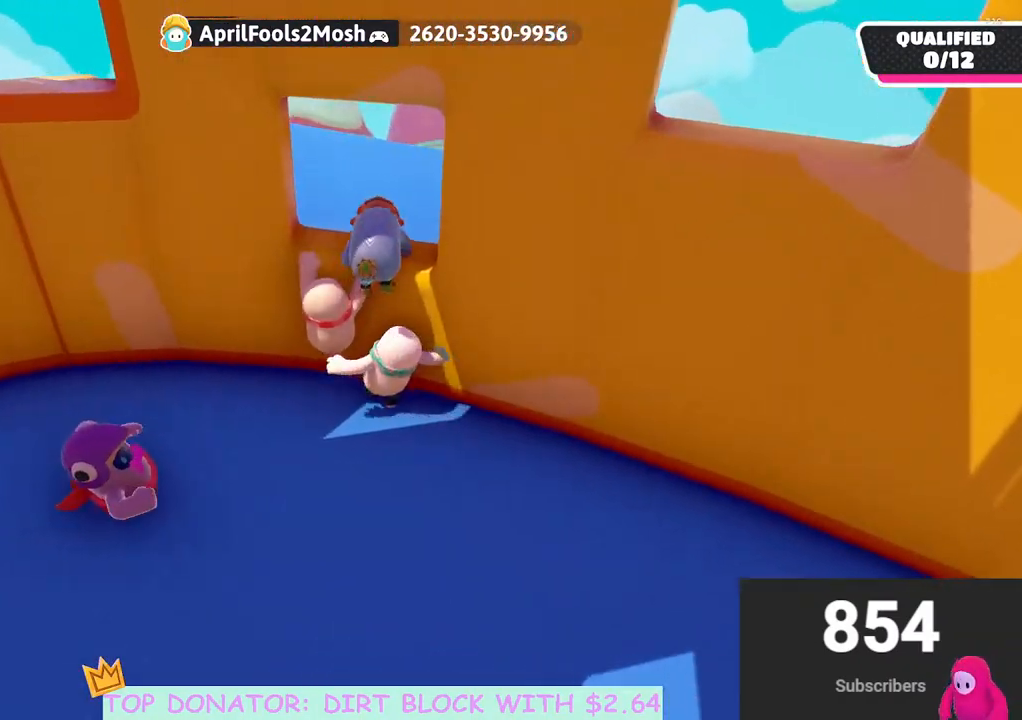
{"buttons": ["R2"], "left_stick": "up", "right_stick": "center", "events": [[17, "A", "down"], [83, "left_stick", "up-right"], [183, "A", "up"], [333, "left_stick", "up"]]}
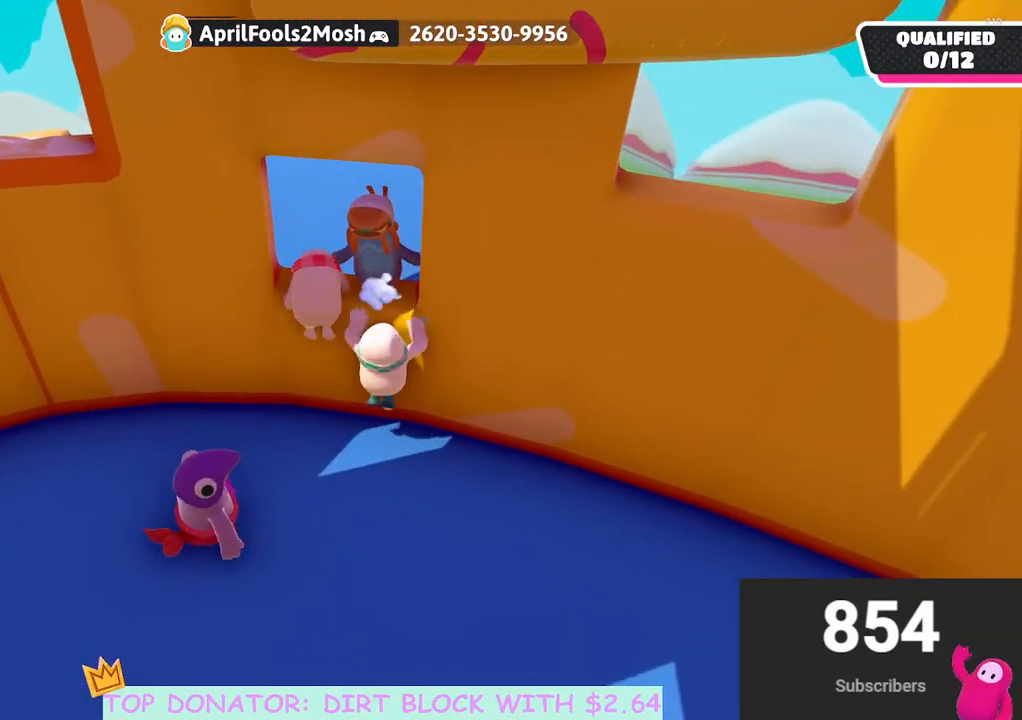
{"buttons": [], "left_stick": "center", "right_stick": "center", "events": [[167, "R2", "up"], [167, "left_stick", "center"]]}
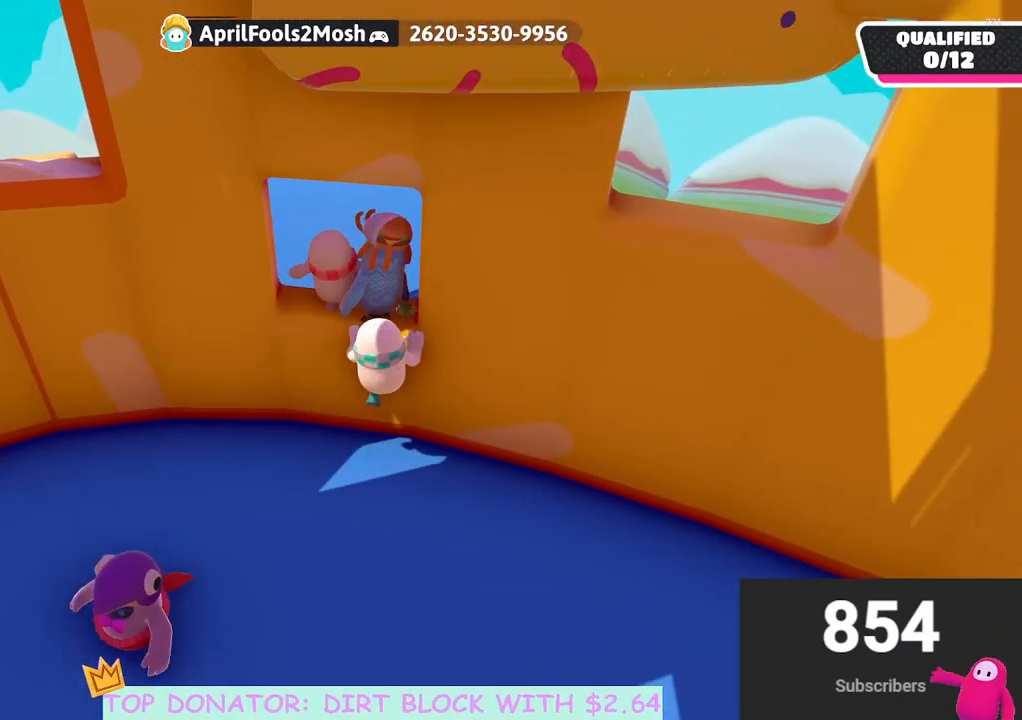
{"buttons": [], "left_stick": "center", "right_stick": "center", "events": []}
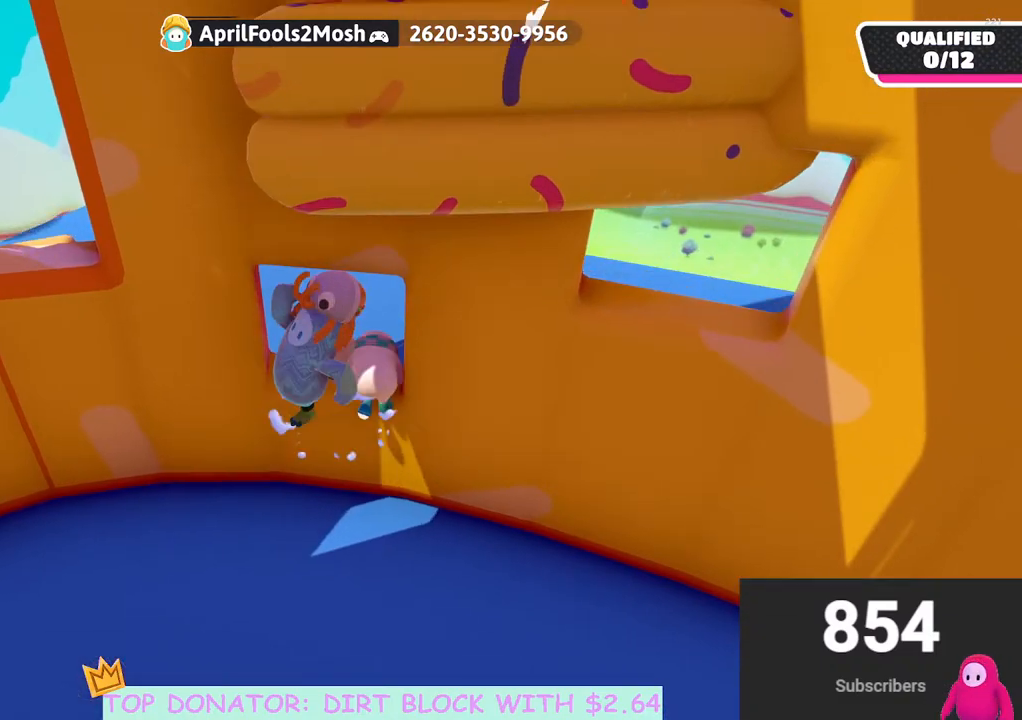
{"buttons": [], "left_stick": "center", "right_stick": "center", "events": []}
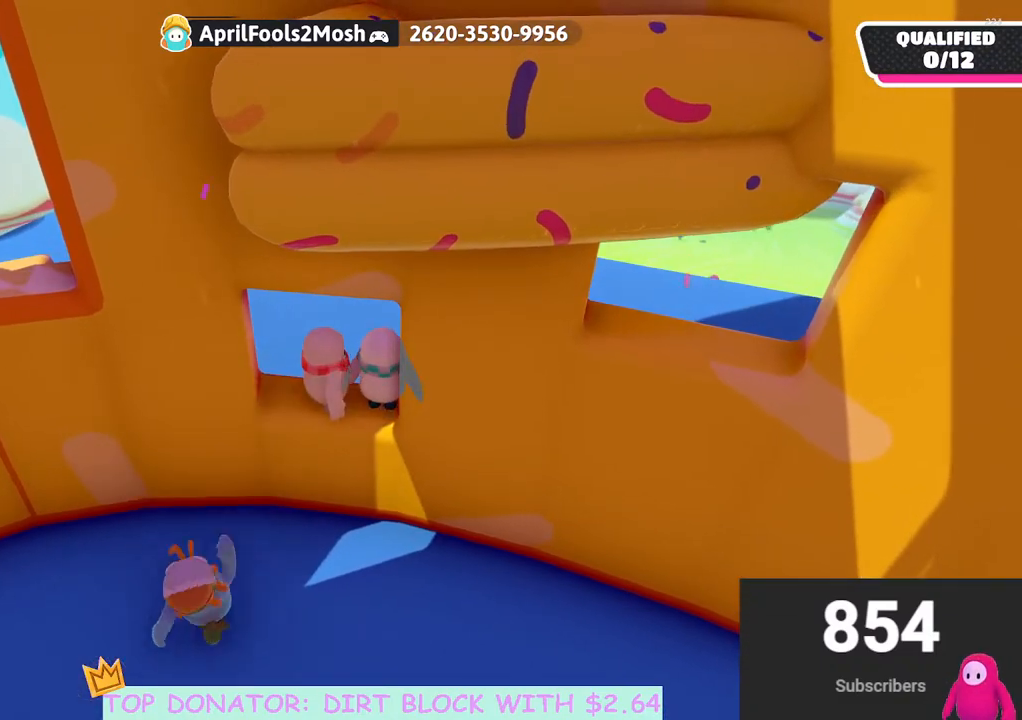
{"buttons": [], "left_stick": "center", "right_stick": "center", "events": [[333, "left_stick", "down-left"], [450, "left_stick", "center"]]}
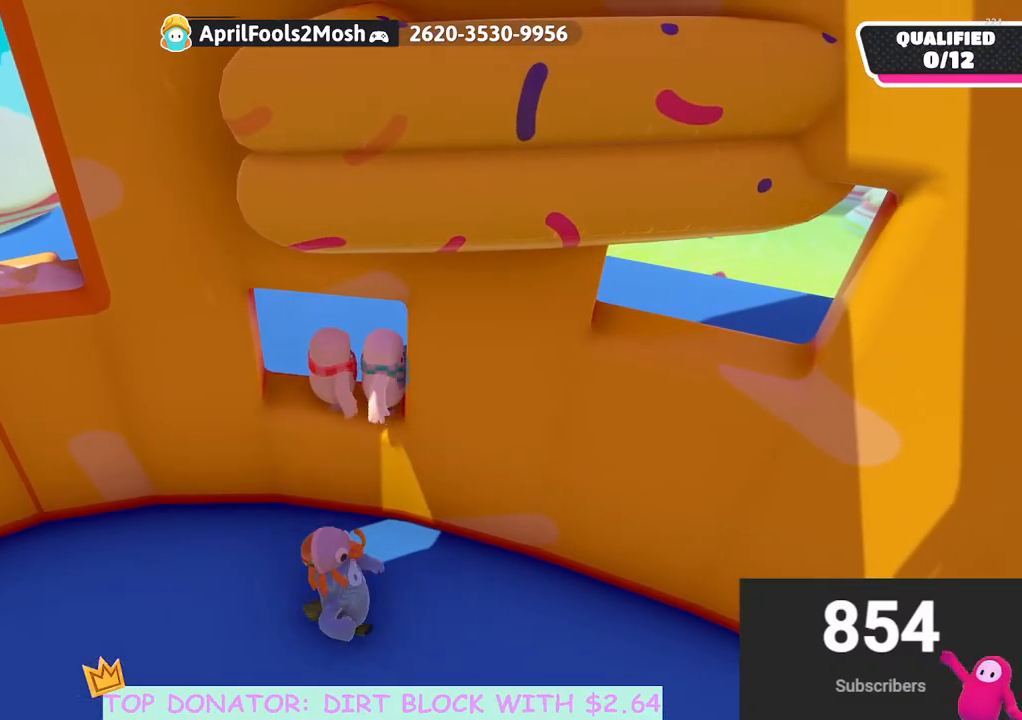
{"buttons": [], "left_stick": "center", "right_stick": "center", "events": [[183, "left_stick", "left"], [283, "left_stick", "center"]]}
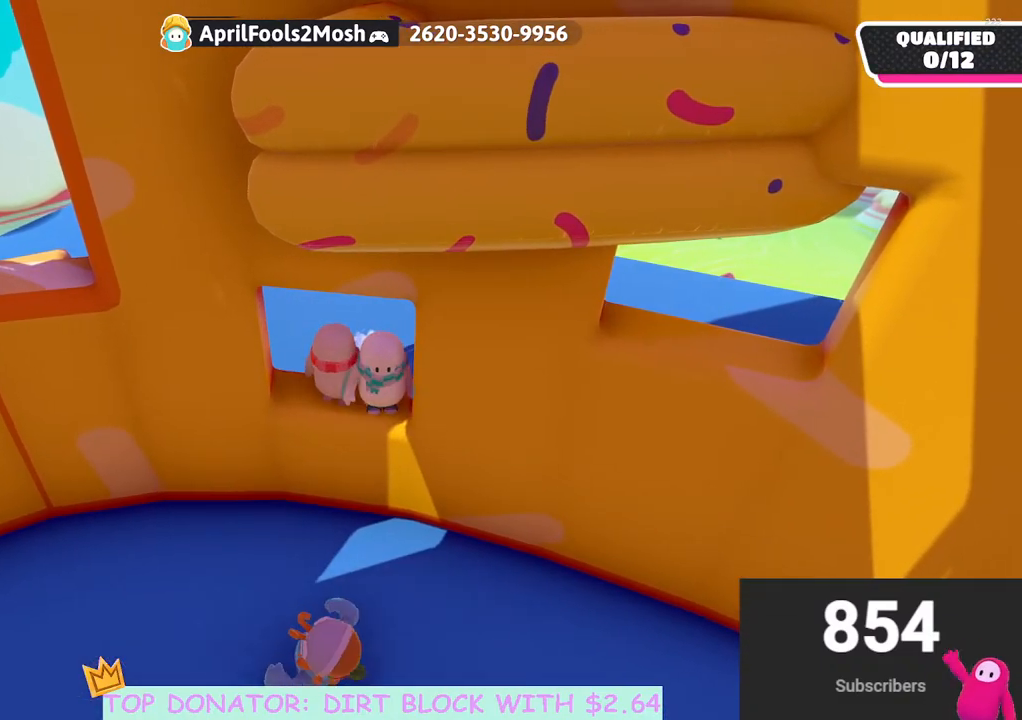
{"buttons": [], "left_stick": "center", "right_stick": "center", "events": [[17, "left_stick", "up-left"], [117, "left_stick", "center"]]}
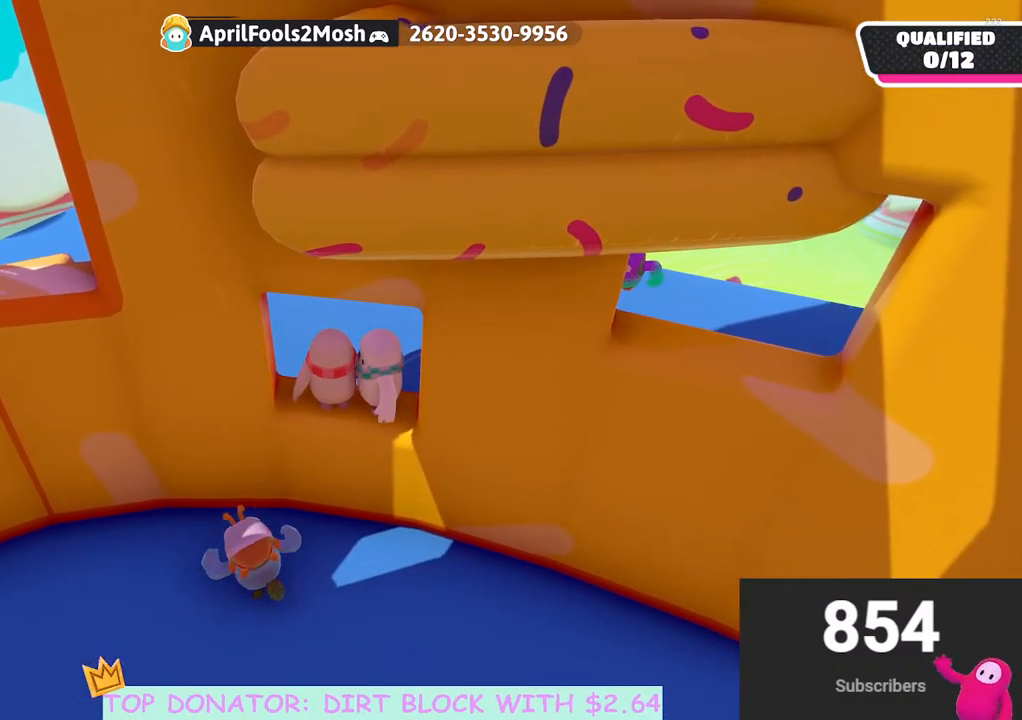
{"buttons": [], "left_stick": "center", "right_stick": "center", "events": [[117, "left_stick", "right"], [250, "left_stick", "center"], [367, "left_stick", "left"], [450, "left_stick", "center"]]}
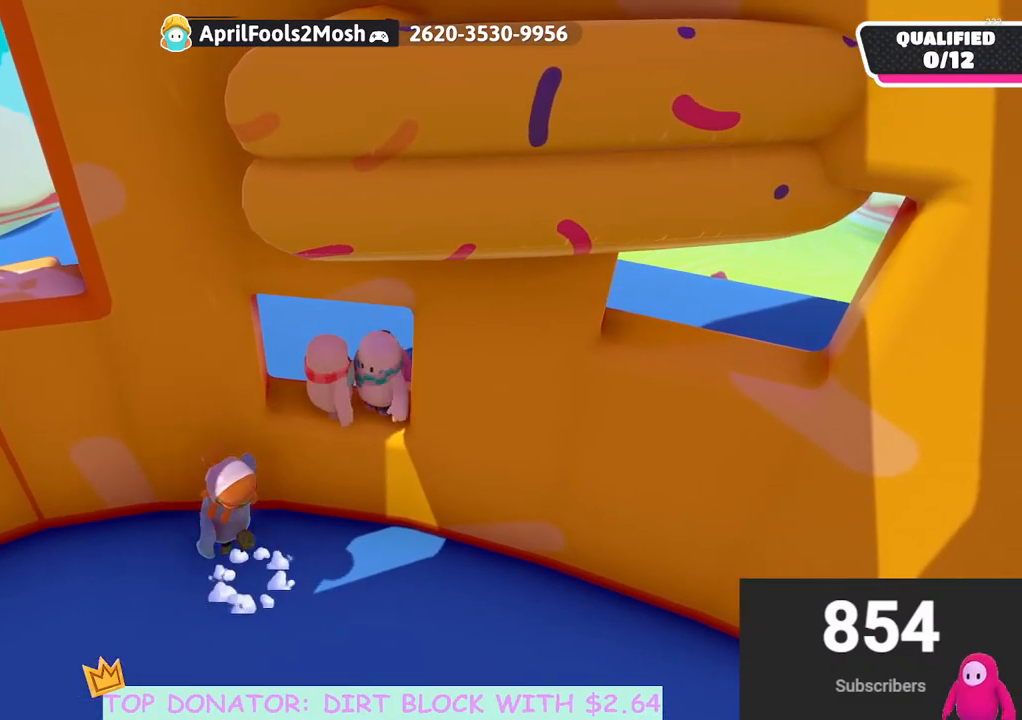
{"buttons": [], "left_stick": "left", "right_stick": "center", "events": [[100, "left_stick", "up-left"], [217, "left_stick", "center"], [317, "left_stick", "right"], [500, "left_stick", "left"]]}
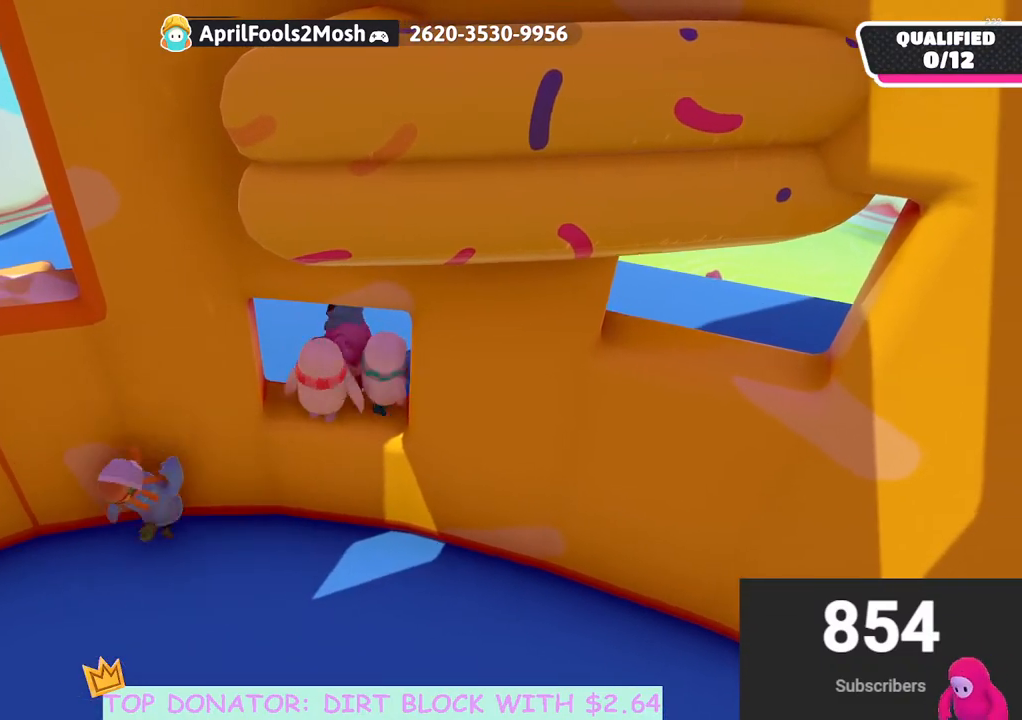
{"buttons": [], "left_stick": "center", "right_stick": "center", "events": [[50, "left_stick", "center"], [383, "left_stick", "right"], [500, "left_stick", "center"]]}
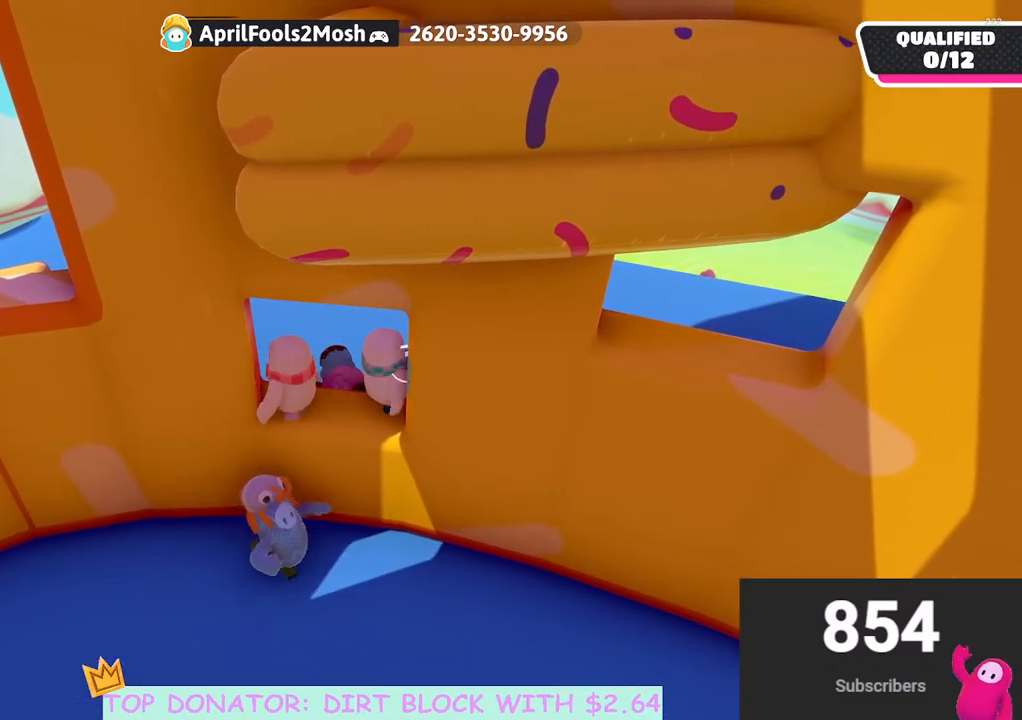
{"buttons": [], "left_stick": "center", "right_stick": "center", "events": [[133, "left_stick", "down"], [200, "left_stick", "left"], [283, "left_stick", "center"]]}
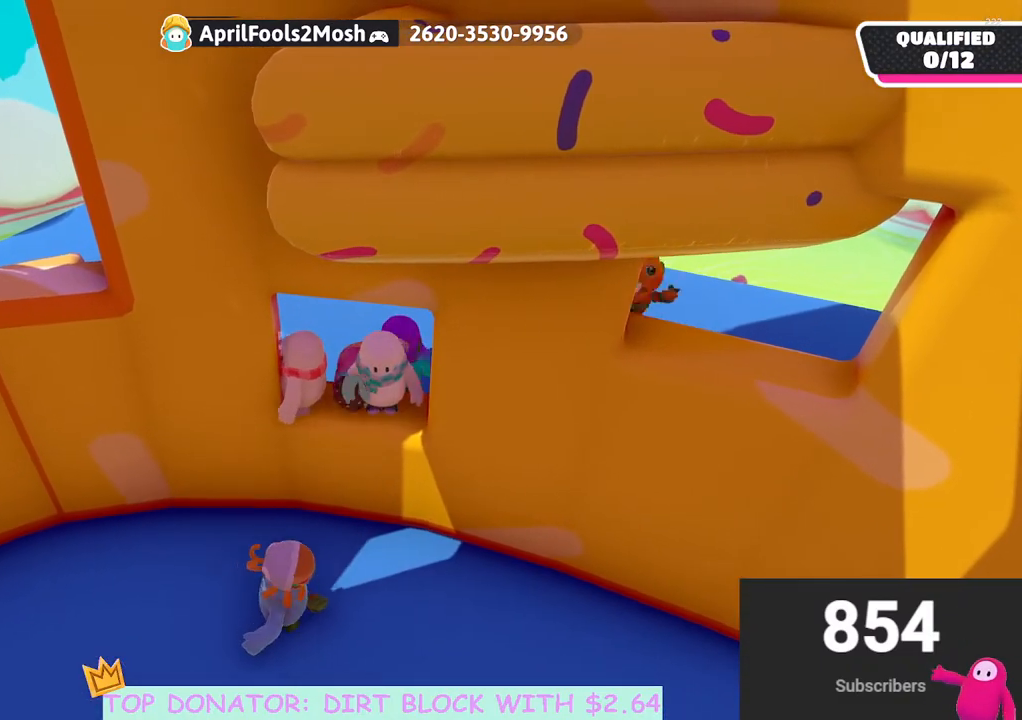
{"buttons": [], "left_stick": "center", "right_stick": "center", "events": [[17, "left_stick", "up-right"], [183, "left_stick", "center"], [317, "right_stick", "left"], [500, "right_stick", "center"]]}
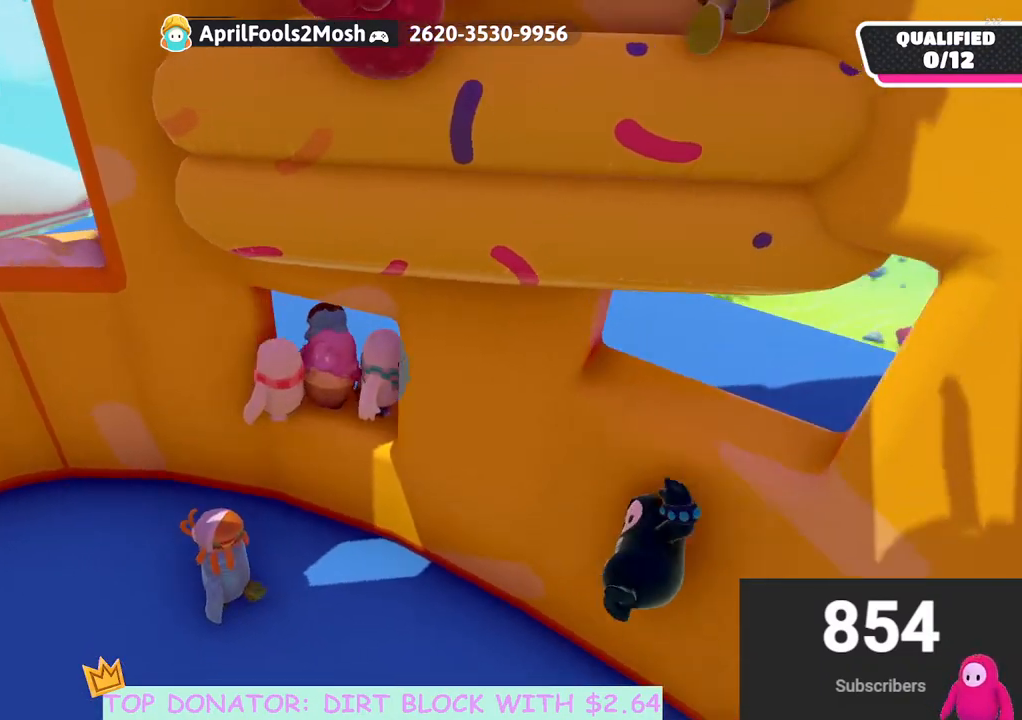
{"buttons": [], "left_stick": "center", "right_stick": "center", "events": [[367, "right_stick", "up-right"], [500, "right_stick", "center"]]}
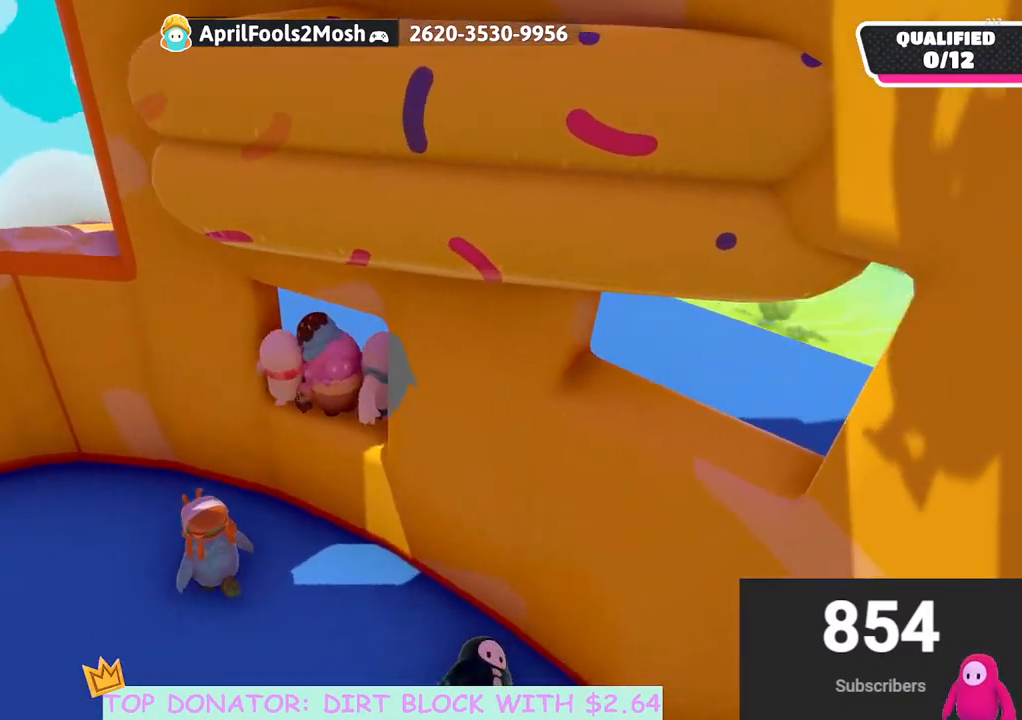
{"buttons": [], "left_stick": "center", "right_stick": "center", "events": []}
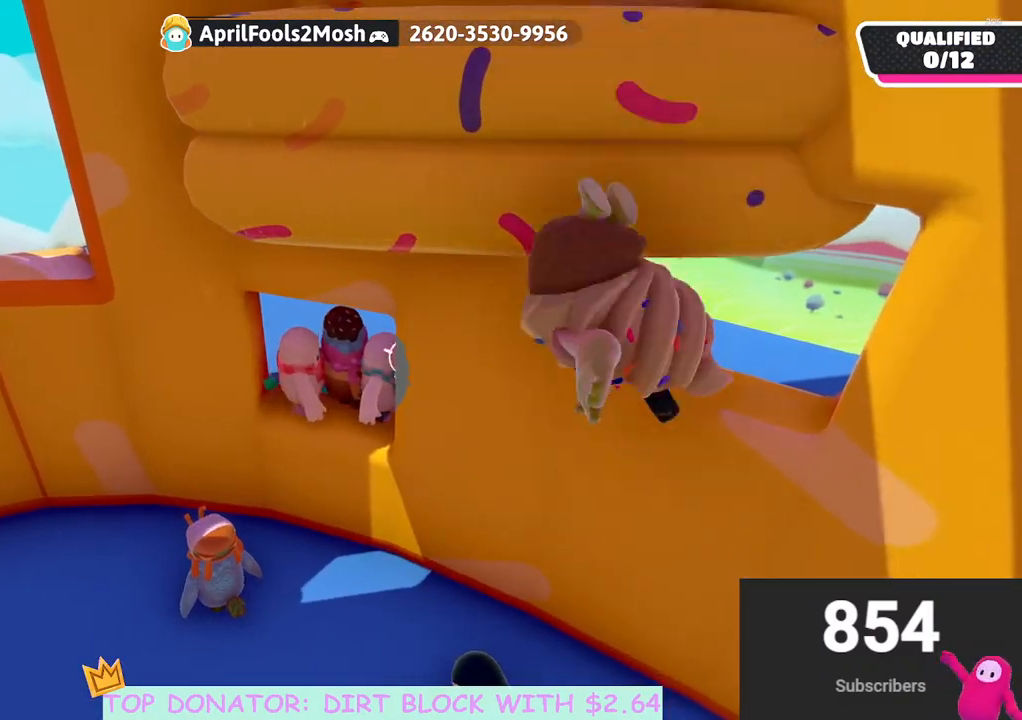
{"buttons": [], "left_stick": "up", "right_stick": "center", "events": [[150, "left_stick", "down"], [267, "left_stick", "left"], [350, "left_stick", "up"]]}
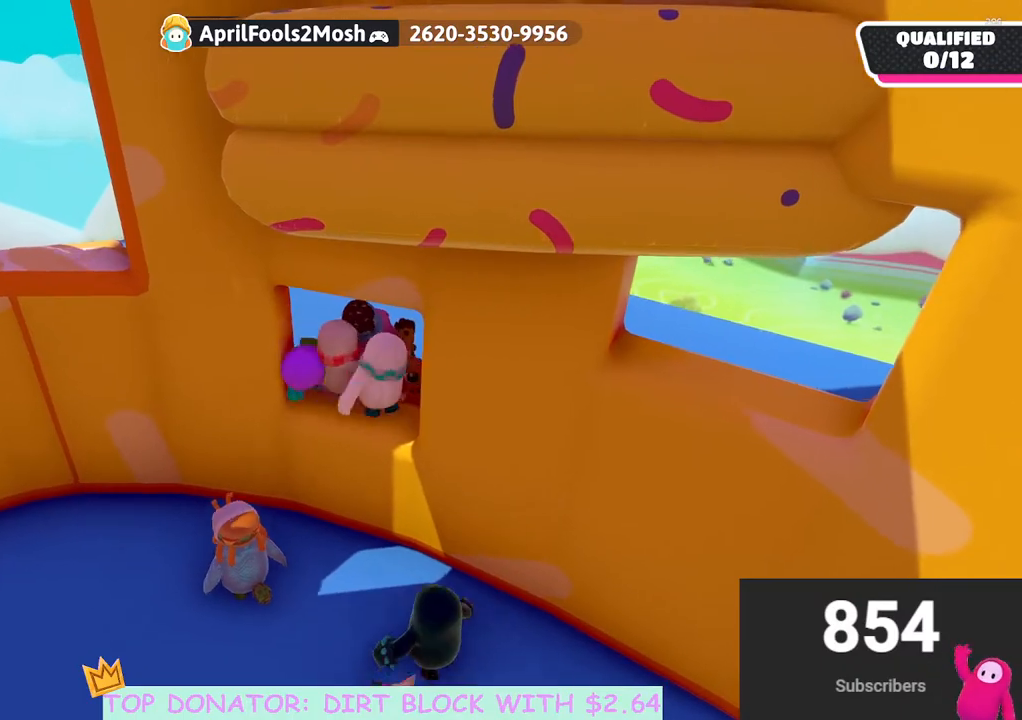
{"buttons": [], "left_stick": "left", "right_stick": "center", "events": [[67, "left_stick", "center"], [133, "left_stick", "down-left"], [417, "left_stick", "left"]]}
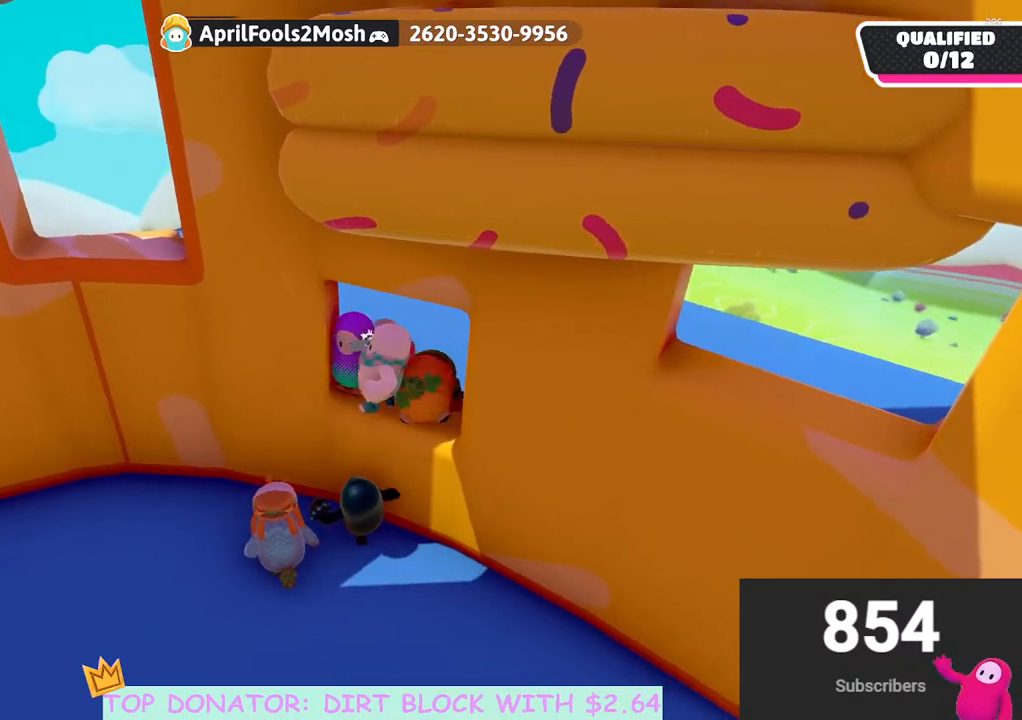
{"buttons": ["A"], "left_stick": "up", "right_stick": "center", "events": [[133, "A", "down"], [283, "left_stick", "up"]]}
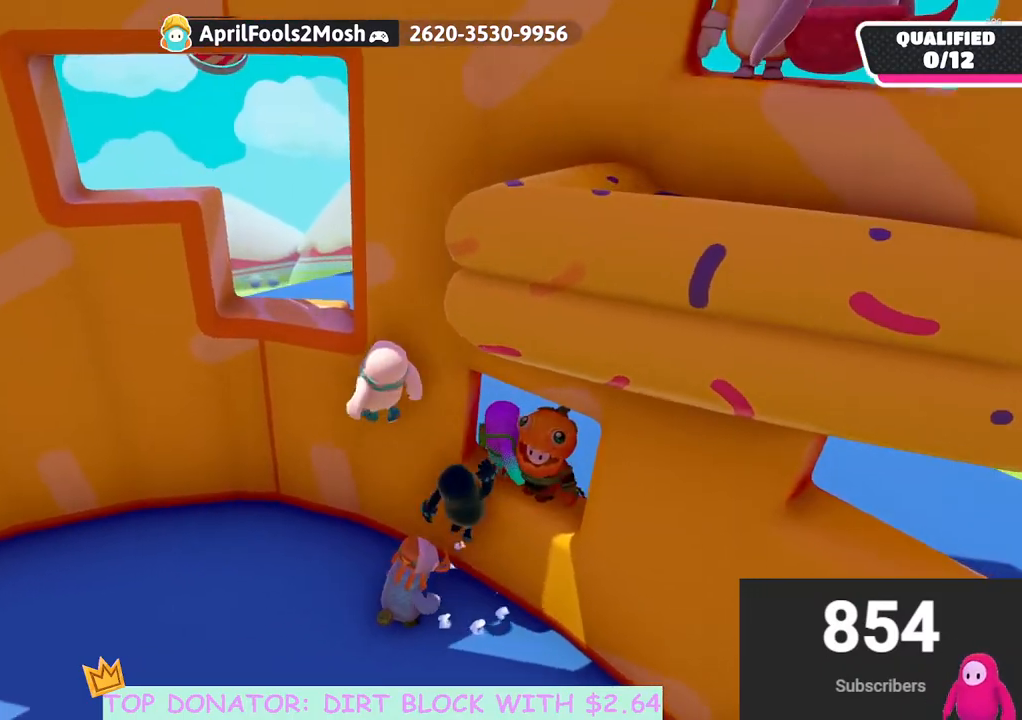
{"buttons": ["R2"], "left_stick": "up-right", "right_stick": "center", "events": [[17, "X", "down"], [50, "L3", "down"], [67, "R2", "down"], [300, "A", "up"], [400, "left_stick", "up-right"], [433, "L3", "up"], [450, "X", "up"]]}
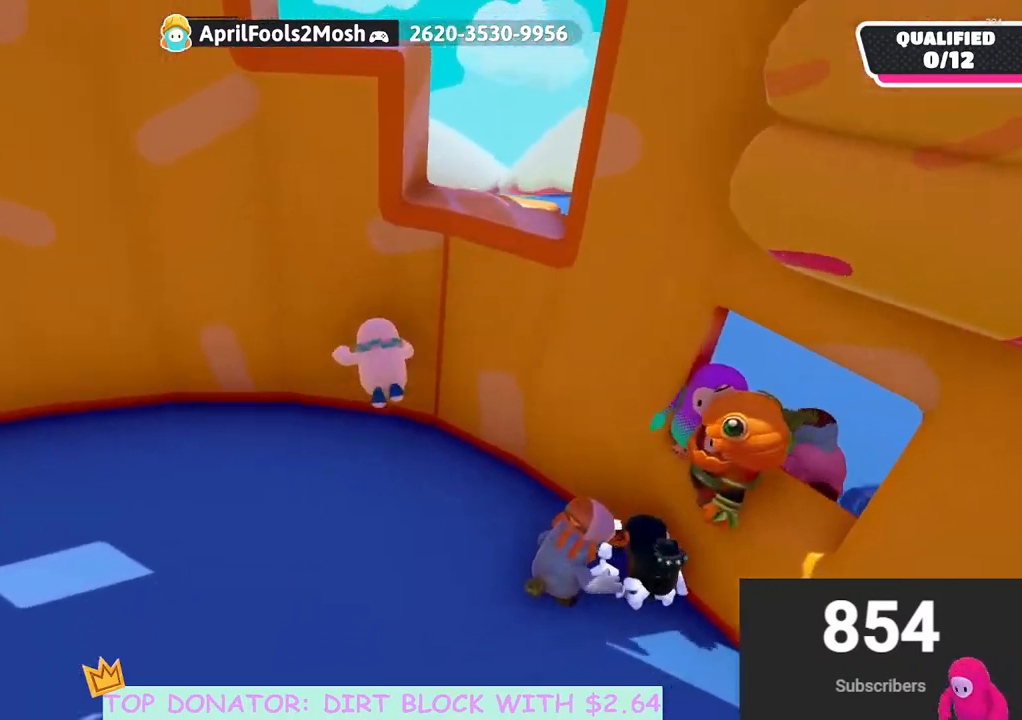
{"buttons": [], "left_stick": "down", "right_stick": "right", "events": [[67, "R2", "up"], [150, "left_stick", "down-right"], [167, "right_stick", "right"], [217, "left_stick", "down"]]}
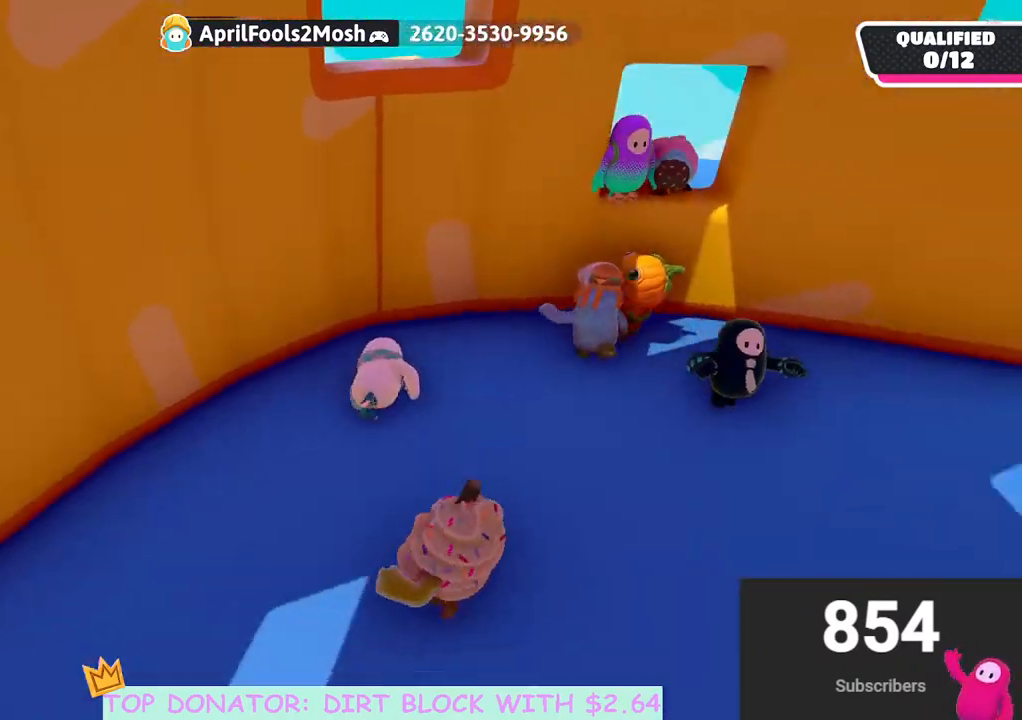
{"buttons": [], "left_stick": "right", "right_stick": "center", "events": [[83, "right_stick", "center"], [400, "left_stick", "right"]]}
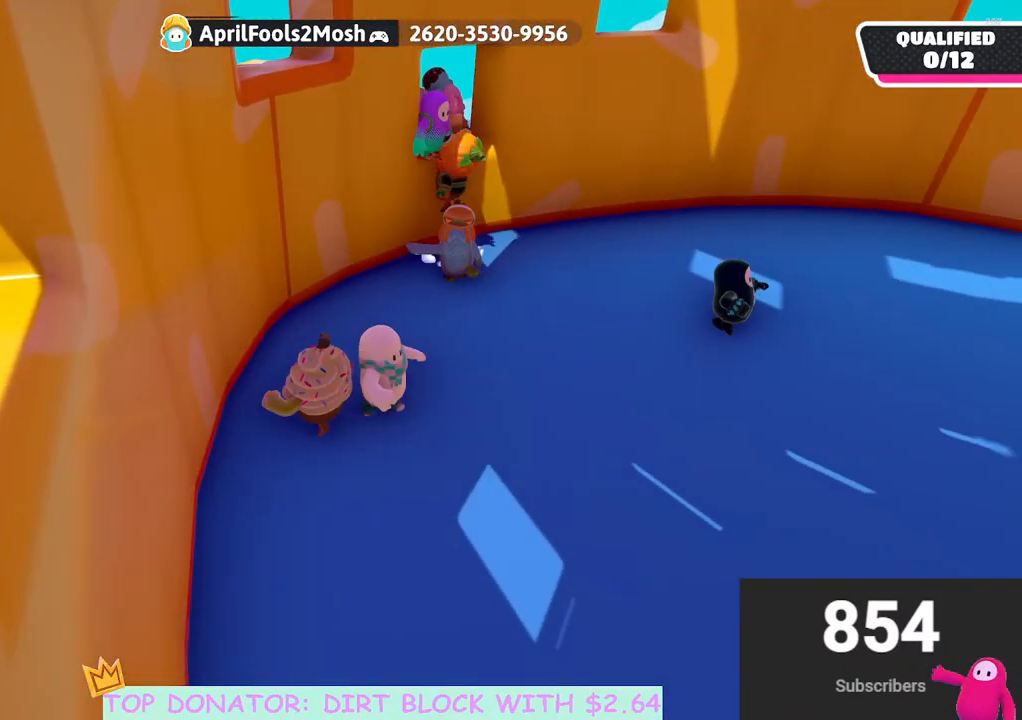
{"buttons": [], "left_stick": "right", "right_stick": "center", "events": []}
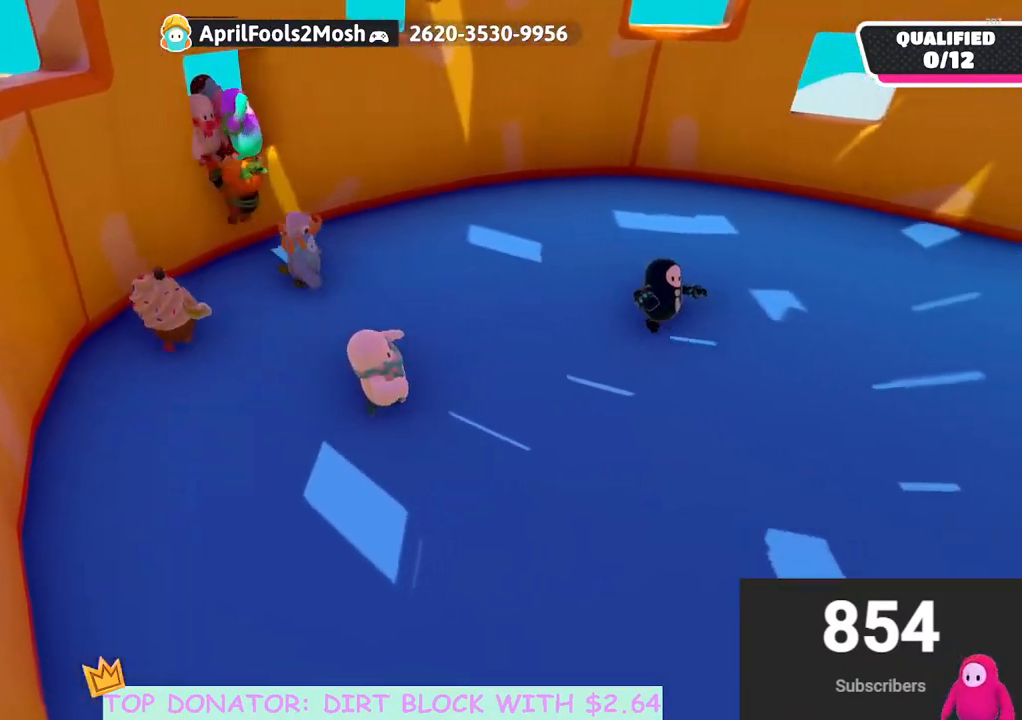
{"buttons": [], "left_stick": "up-right", "right_stick": "right", "events": [[167, "right_stick", "right"], [400, "left_stick", "up-right"]]}
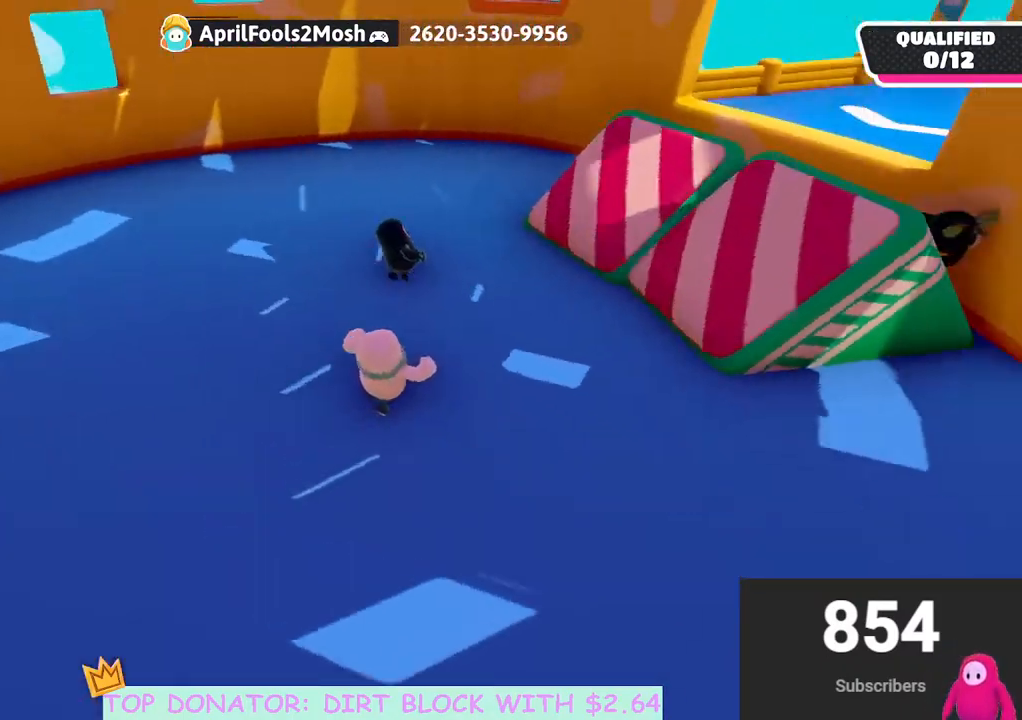
{"buttons": [], "left_stick": "up", "right_stick": "center", "events": [[83, "left_stick", "up"], [83, "right_stick", "center"], [317, "right_stick", "down-right"], [500, "right_stick", "center"]]}
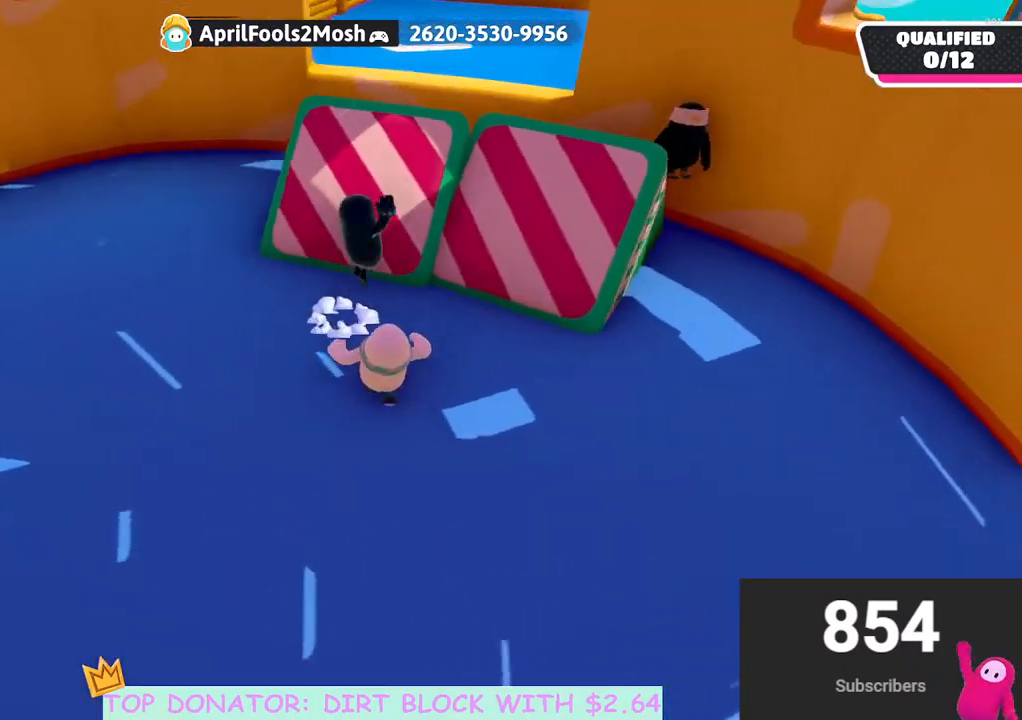
{"buttons": [], "left_stick": "up", "right_stick": "center", "events": [[400, "A", "down"], [500, "A", "up"]]}
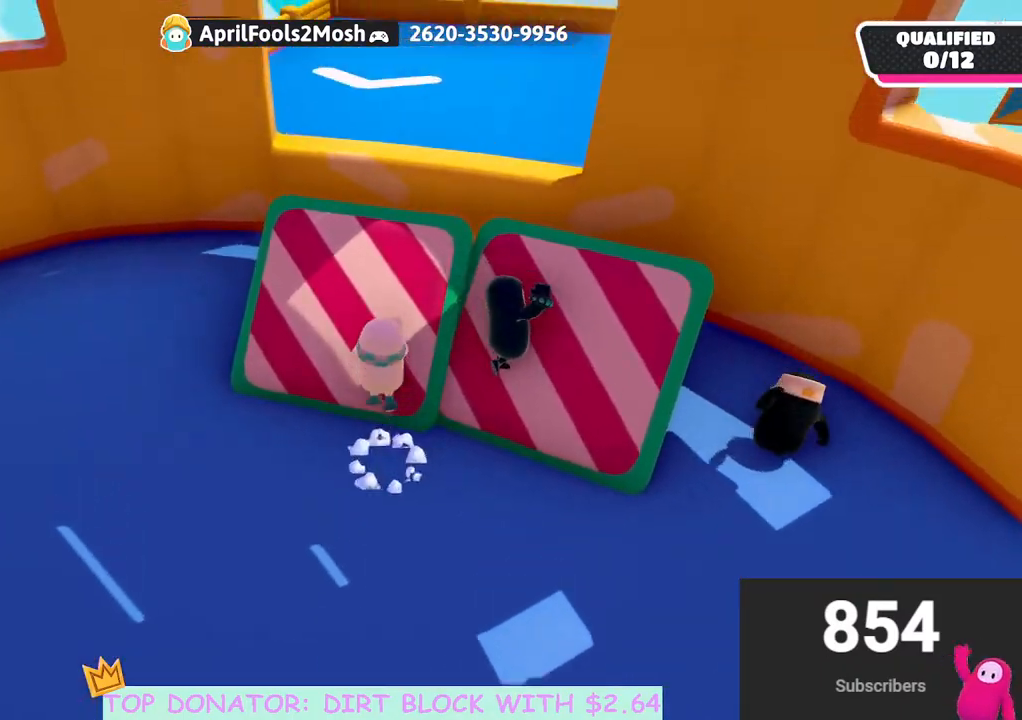
{"buttons": [], "left_stick": "center", "right_stick": "right", "events": [[183, "right_stick", "right"], [317, "left_stick", "center"]]}
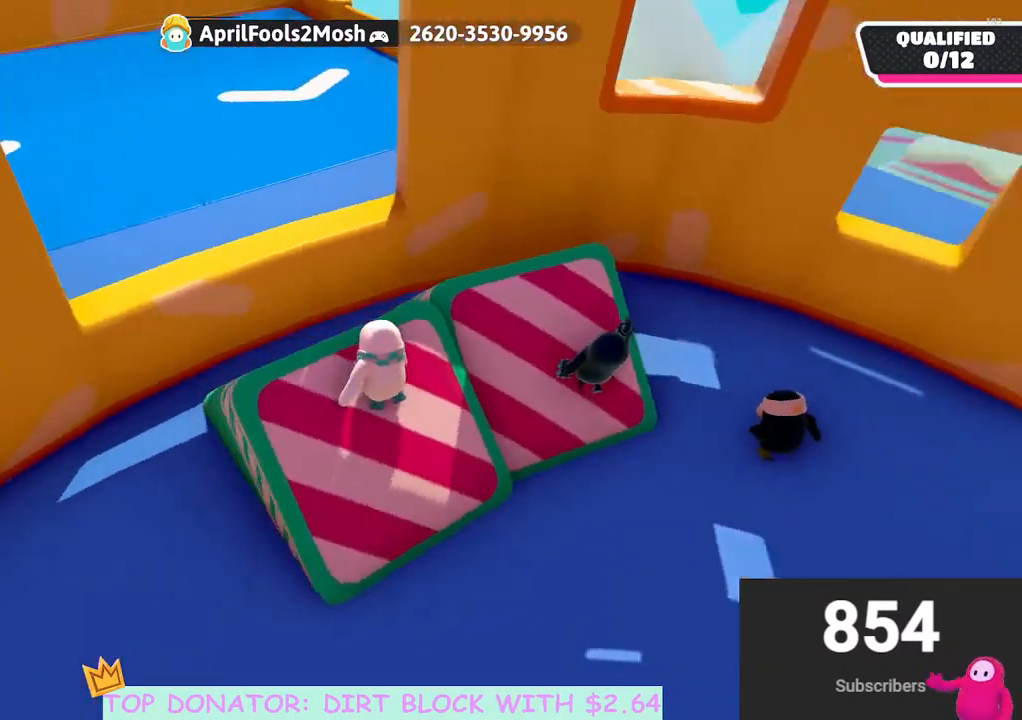
{"buttons": [], "left_stick": "left", "right_stick": "center", "events": [[50, "left_stick", "down-right"], [117, "left_stick", "center"], [200, "right_stick", "up-right"], [250, "left_stick", "left"], [367, "right_stick", "center"]]}
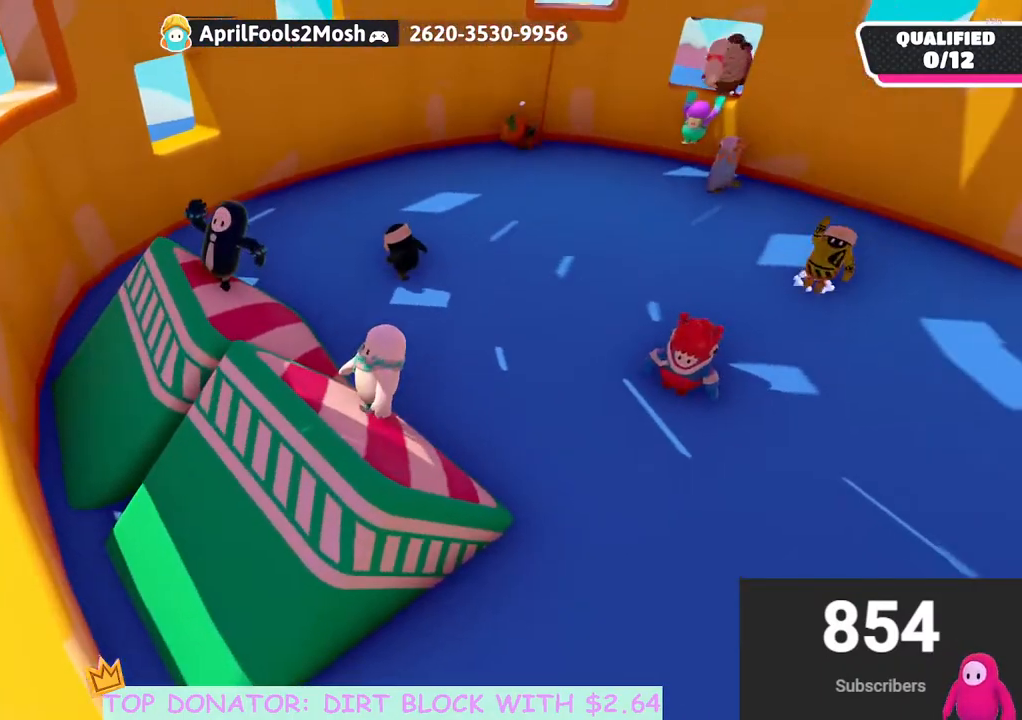
{"buttons": [], "left_stick": "center", "right_stick": "center", "events": [[200, "left_stick", "center"], [300, "left_stick", "down-right"], [450, "left_stick", "center"]]}